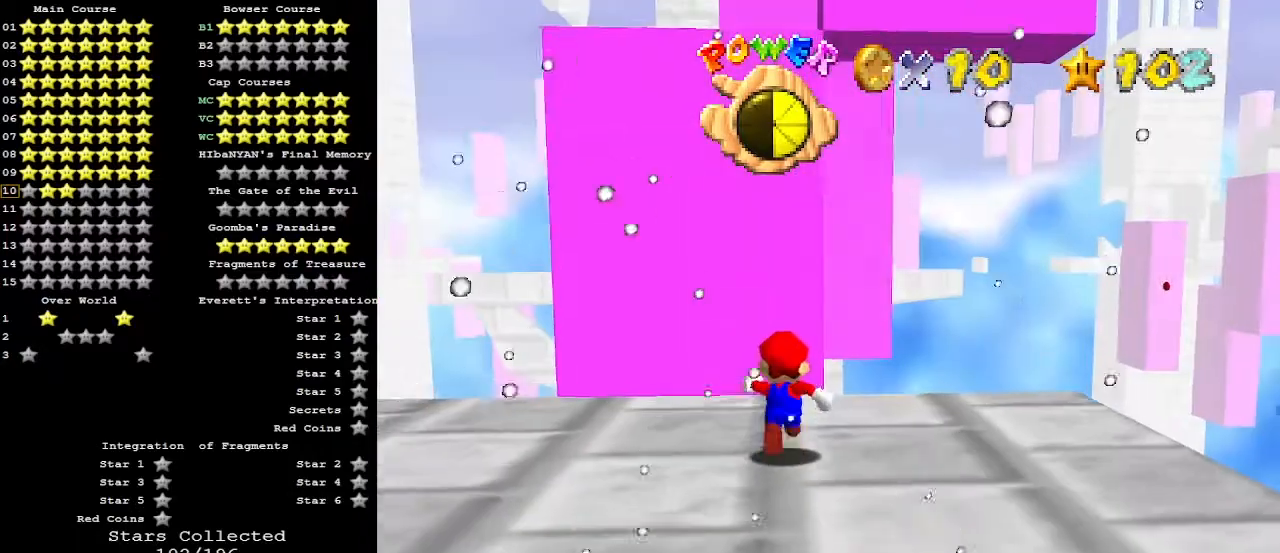
Gameplay with a controller (Nintendo layout); each line is a JSON object with the inputs held at the frame after it. "events" lists button and stick changes between this image and that frame as [ms after this image, input, new state], when the widget could be followed in between. Not read: L3 R3.
{"buttons": [], "left_stick": "up-right", "events": [[167, "Z", "down"], [233, "A", "down"], [233, "left_stick", "up-right"], [367, "A", "up"], [400, "Z", "up"]]}
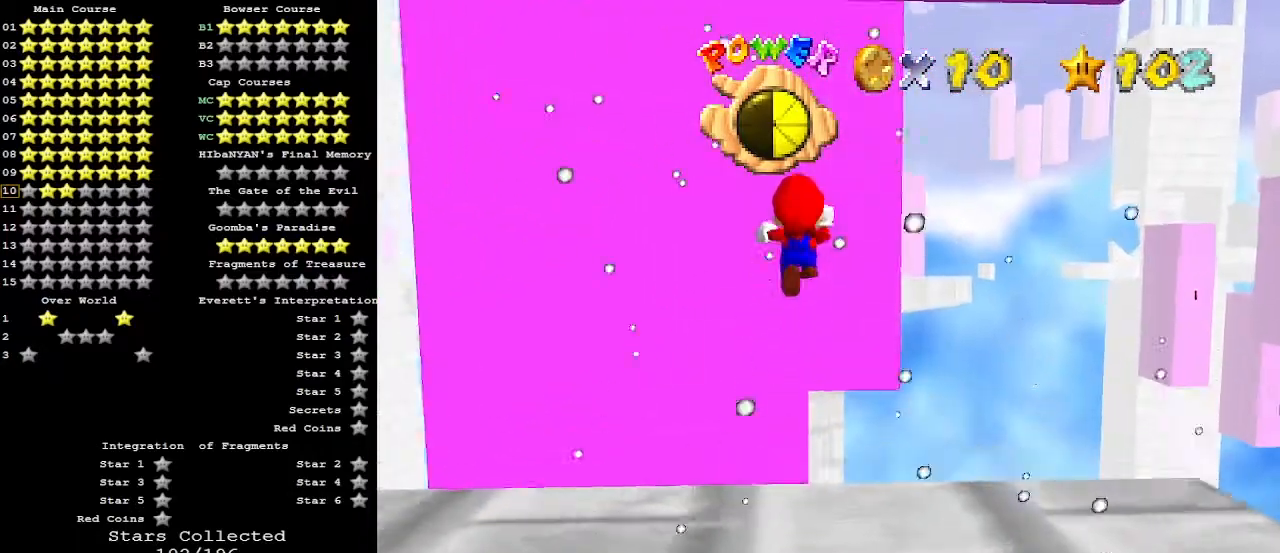
{"buttons": ["C_LEFT"], "left_stick": "up-left", "events": [[300, "left_stick", "up"], [400, "C_LEFT", "down"], [400, "left_stick", "up-left"], [467, "C_LEFT", "up"], [500, "C_LEFT", "down"]]}
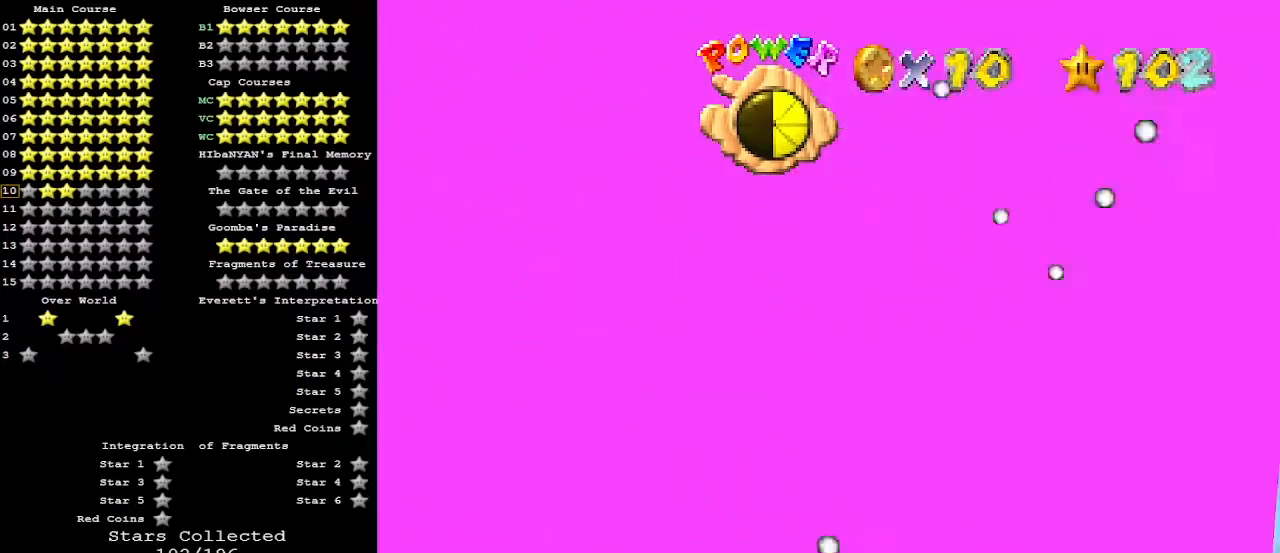
{"buttons": ["A"], "left_stick": "down-right", "events": [[33, "left_stick", "left"], [133, "C_LEFT", "up"], [400, "left_stick", "down-right"], [433, "A", "down"]]}
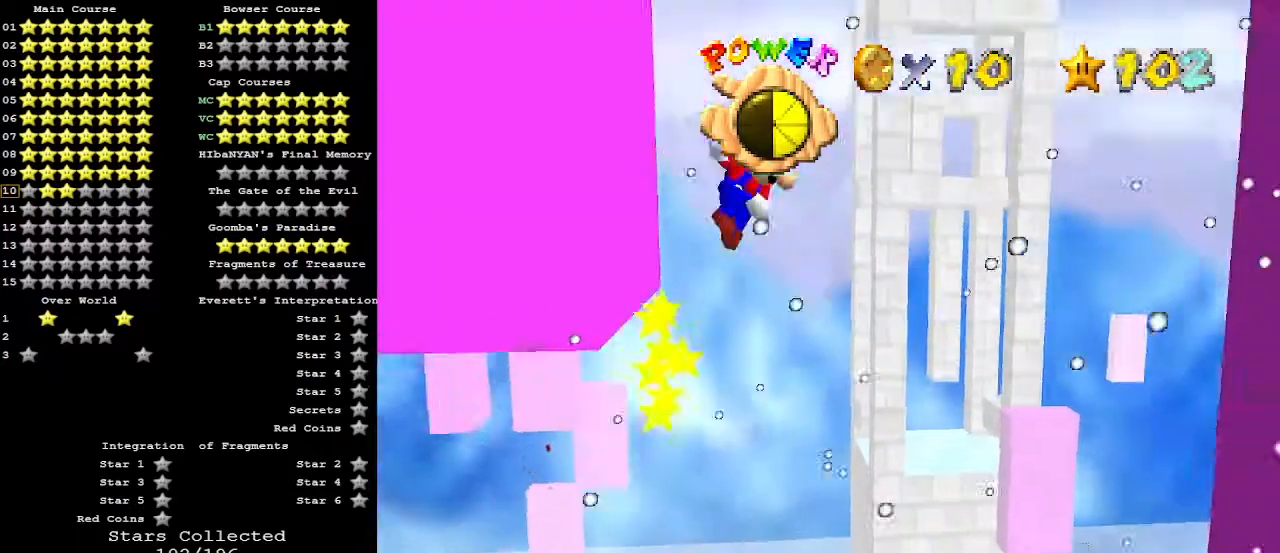
{"buttons": ["A"], "left_stick": "down-right", "events": [[67, "C_DOWN", "down"], [233, "C_DOWN", "up"]]}
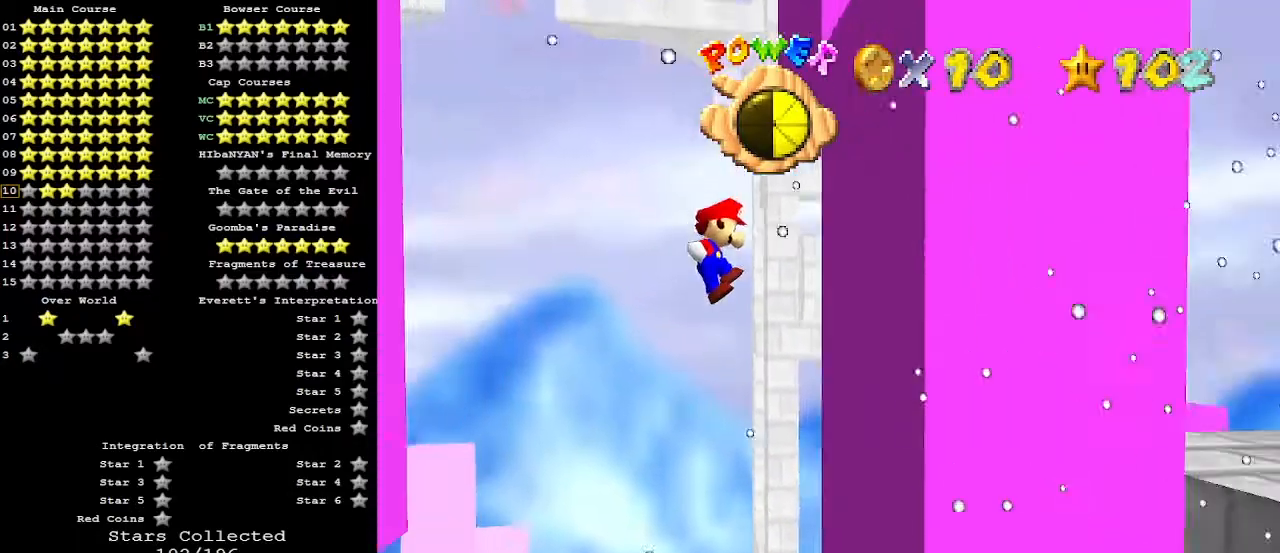
{"buttons": ["A"], "left_stick": "up-left", "events": [[33, "A", "up"], [133, "left_stick", "center"], [233, "A", "down"], [233, "left_stick", "up-left"]]}
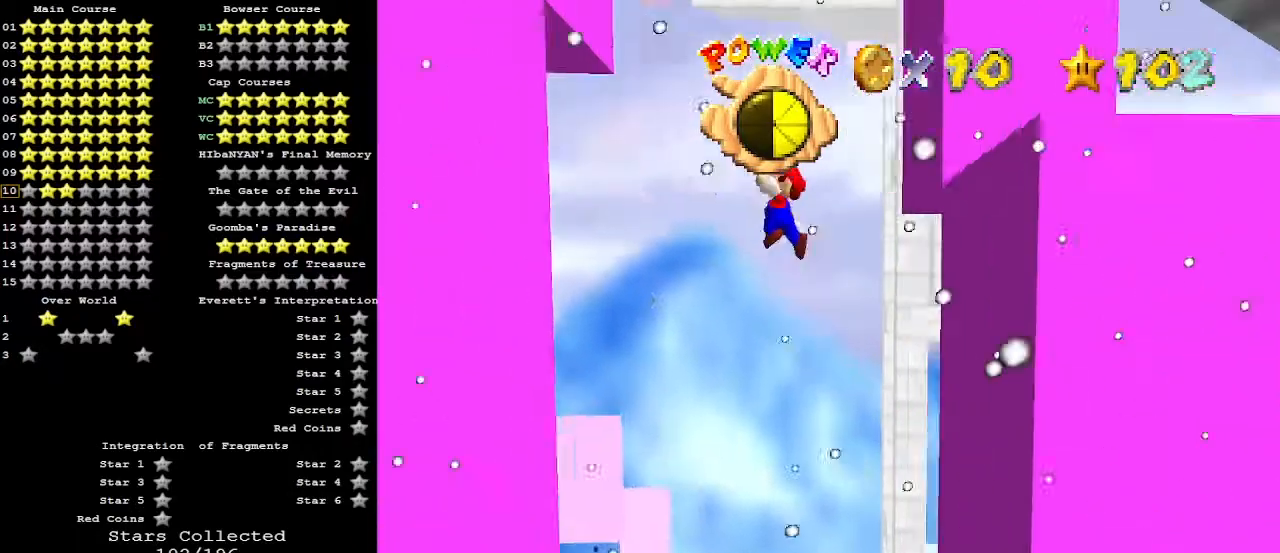
{"buttons": [], "left_stick": "up", "events": [[400, "A", "up"], [500, "left_stick", "up"]]}
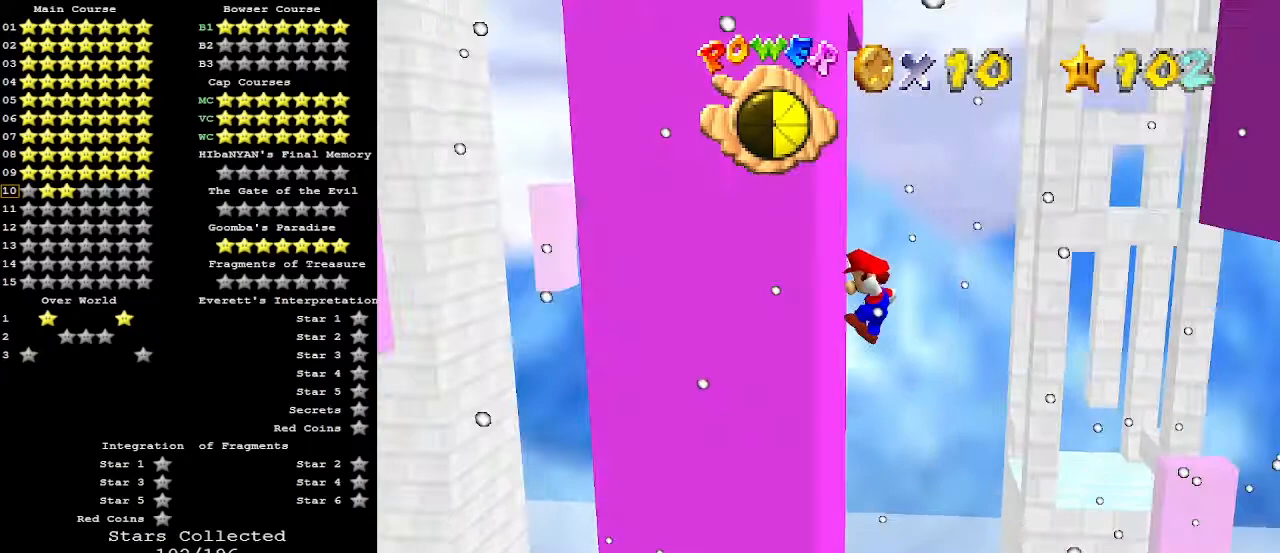
{"buttons": ["A"], "left_stick": "up-right", "events": [[133, "A", "down"], [133, "left_stick", "up-right"], [167, "C_DOWN", "down"], [267, "C_DOWN", "up"]]}
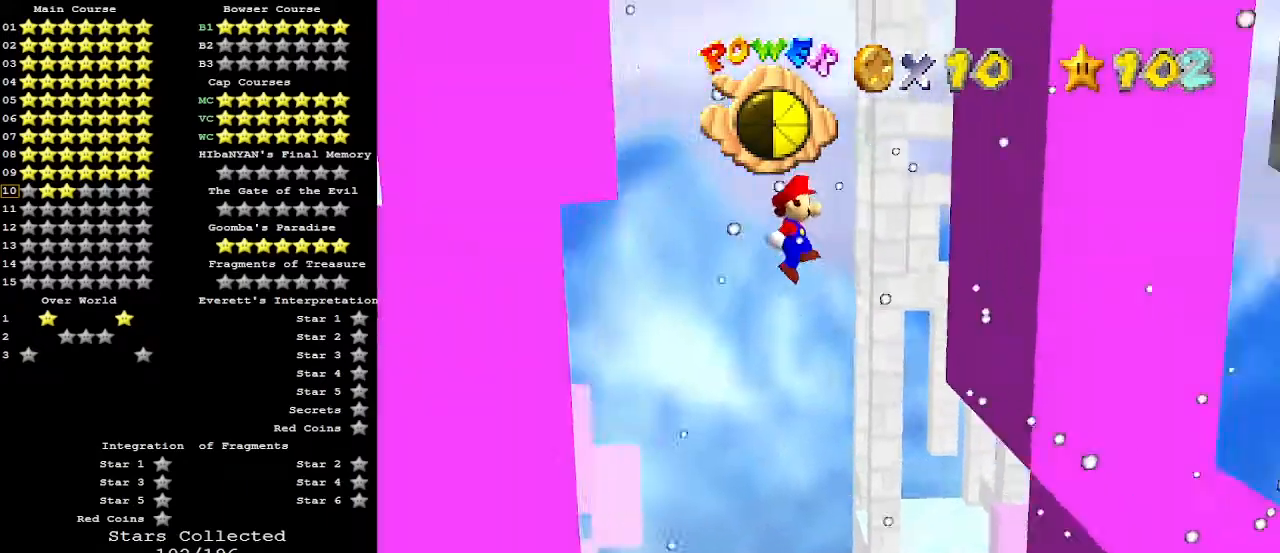
{"buttons": ["A"], "left_stick": "up-left", "events": [[267, "A", "up"], [400, "left_stick", "up-left"], [433, "A", "down"]]}
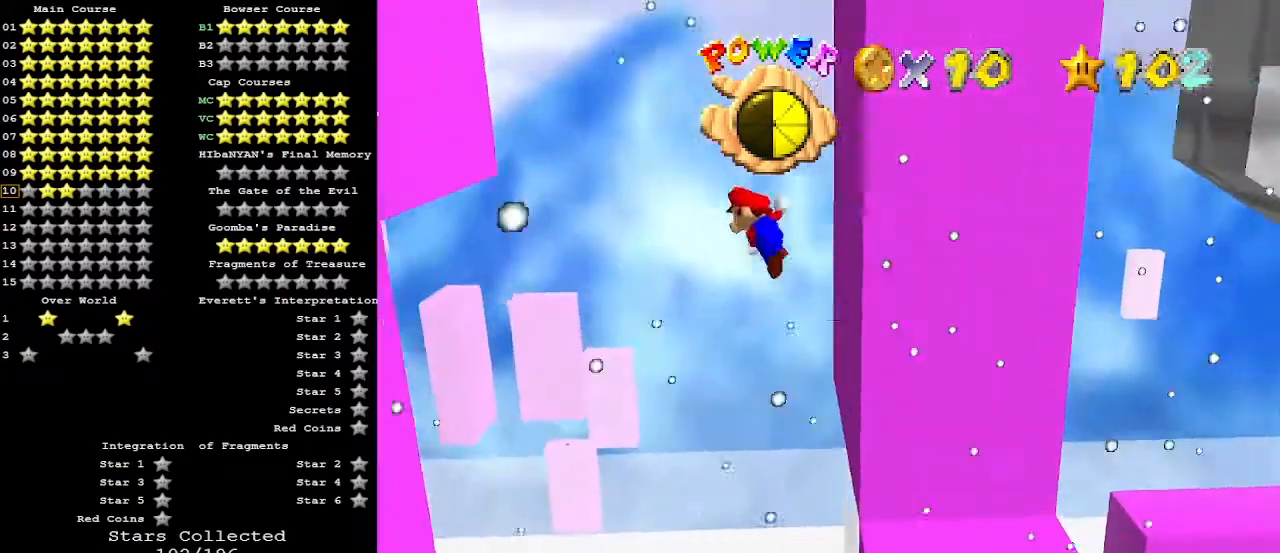
{"buttons": ["A"], "left_stick": "up-left", "events": []}
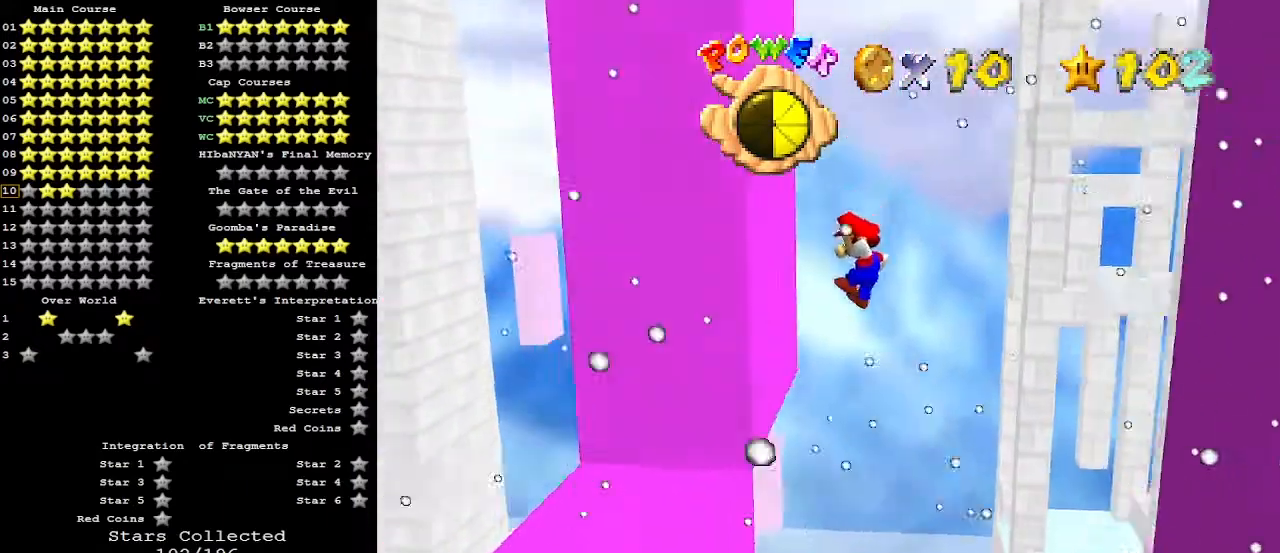
{"buttons": ["A"], "left_stick": "down-right", "events": [[133, "A", "up"], [167, "left_stick", "center"], [233, "A", "down"], [233, "left_stick", "down-right"]]}
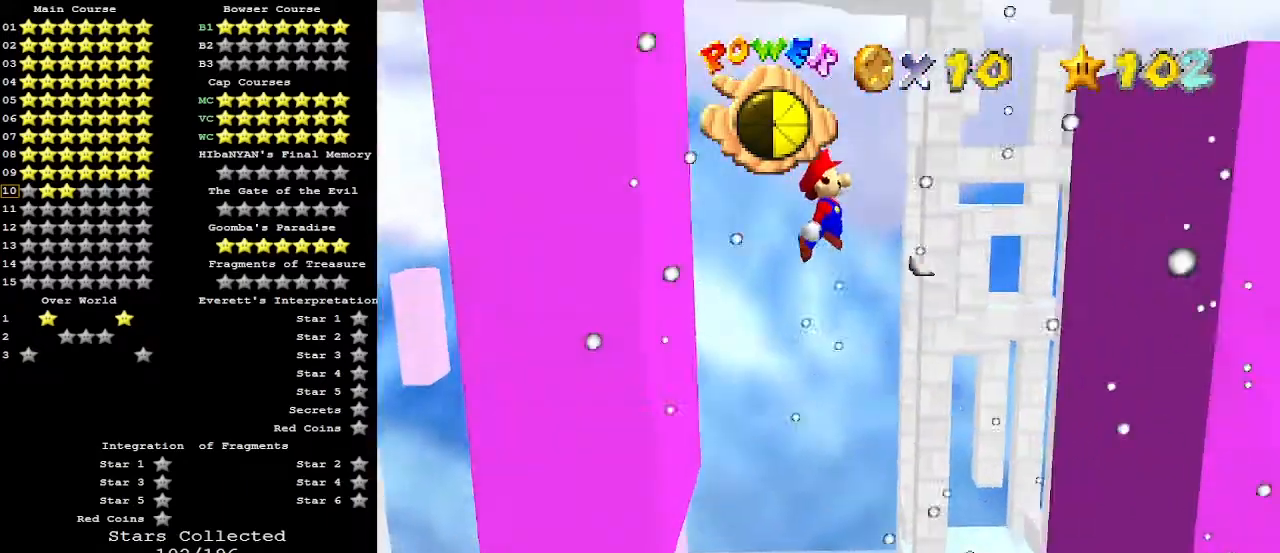
{"buttons": [], "left_stick": "up", "events": [[400, "A", "up"], [467, "left_stick", "up"]]}
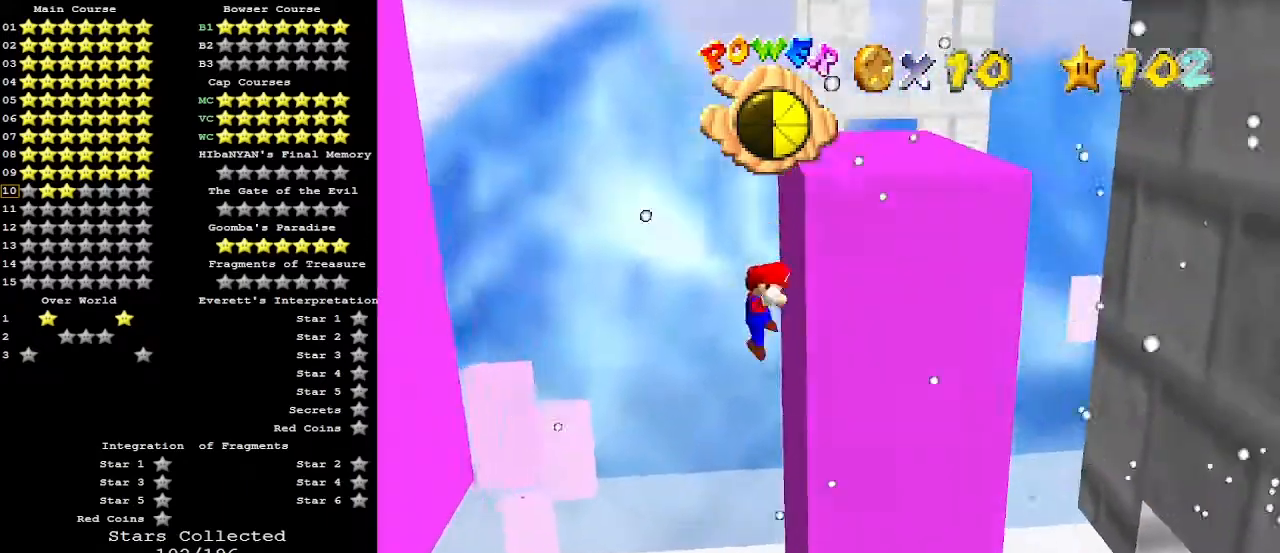
{"buttons": ["A"], "left_stick": "up", "events": [[33, "A", "down"]]}
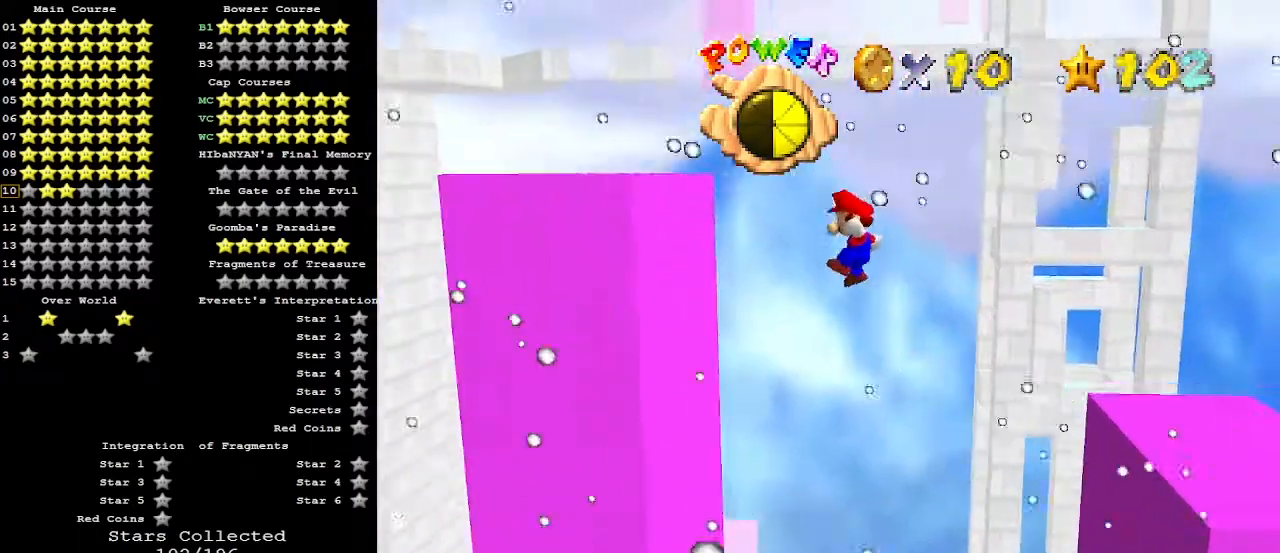
{"buttons": ["A", "C_DOWN"], "left_stick": "down-right", "events": [[300, "A", "up"], [333, "left_stick", "center"], [400, "left_stick", "down-right"], [433, "A", "down"], [500, "C_DOWN", "down"]]}
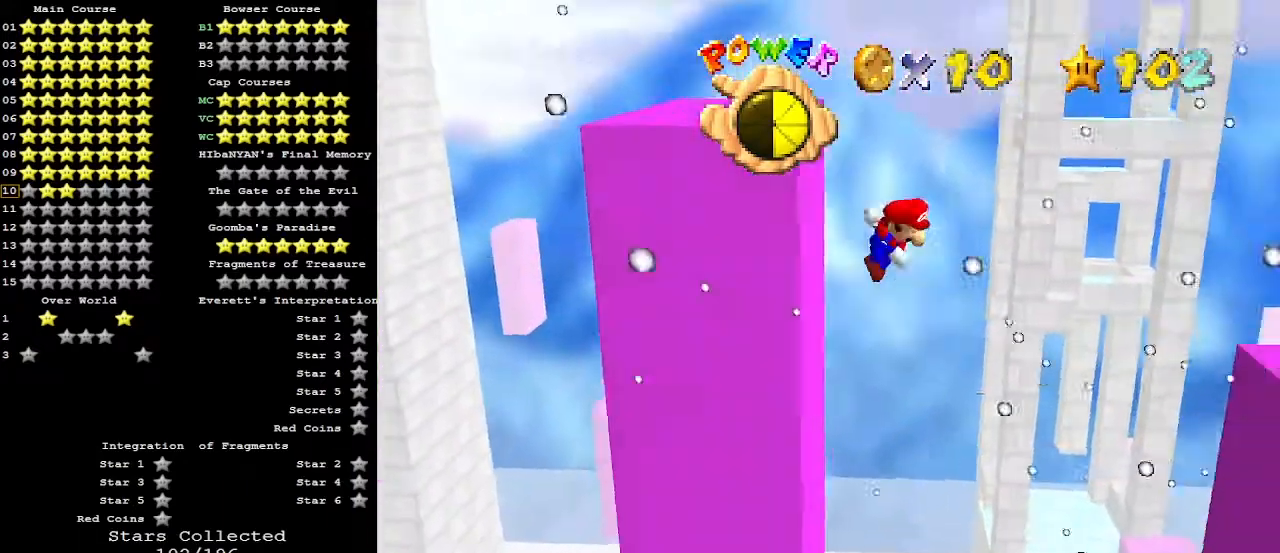
{"buttons": [], "left_stick": "center", "events": [[133, "C_DOWN", "up"], [467, "A", "up"], [500, "left_stick", "center"]]}
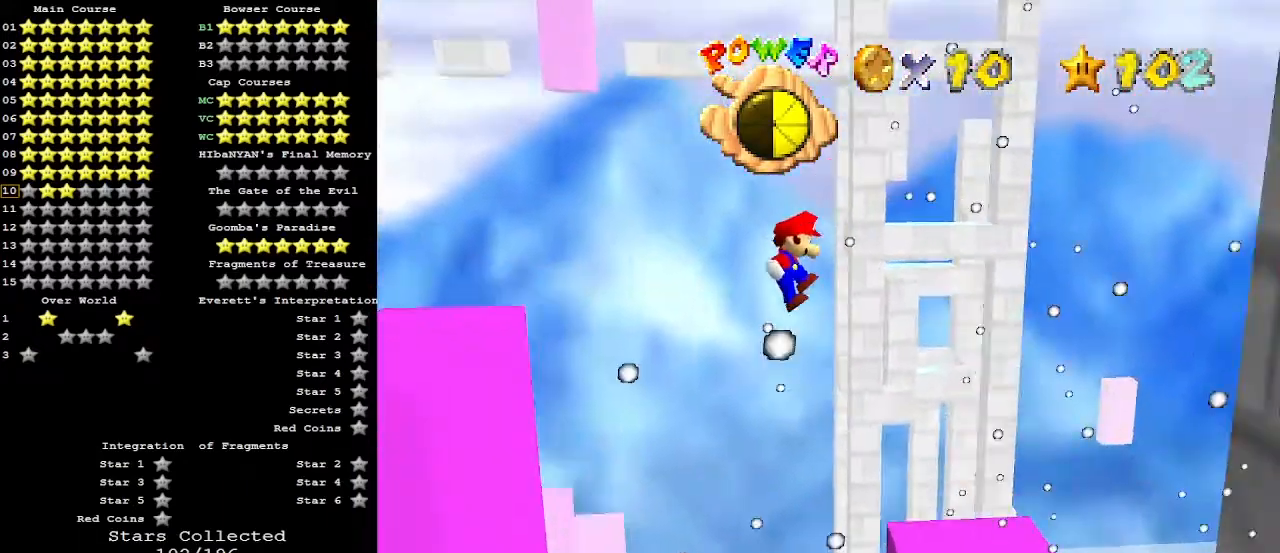
{"buttons": [], "left_stick": "down", "events": [[100, "C_LEFT", "down"], [100, "left_stick", "down"], [133, "C_DOWN", "down"], [133, "C_LEFT", "up"], [200, "C_LEFT", "down"], [233, "left_stick", "down-left"], [267, "C_DOWN", "up"], [267, "C_LEFT", "up"], [433, "left_stick", "down"]]}
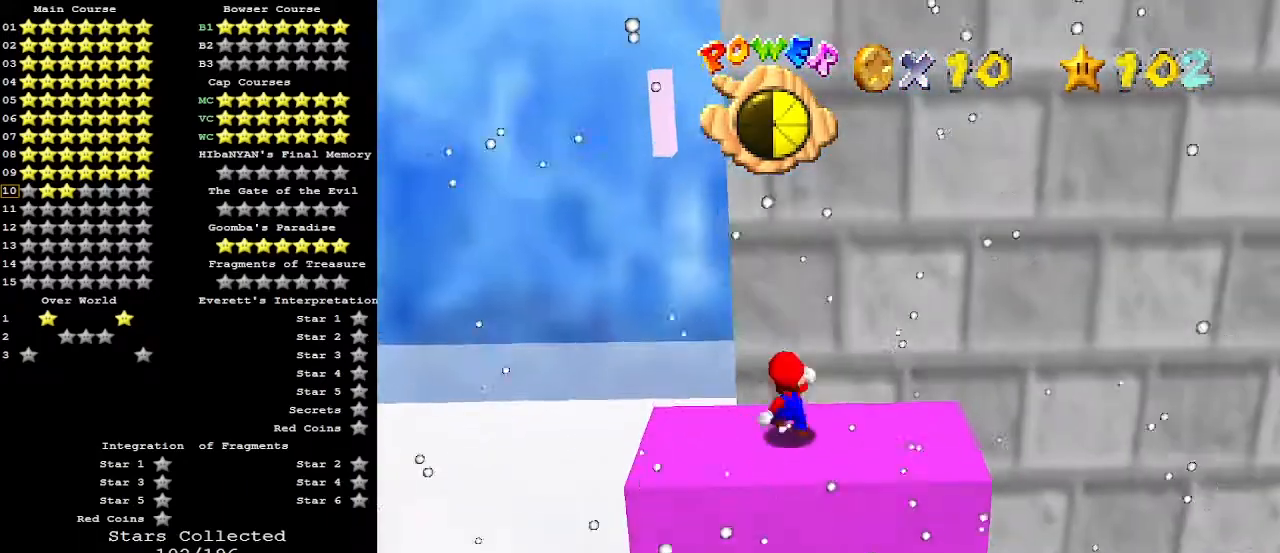
{"buttons": ["A"], "left_stick": "down-left", "events": [[100, "A", "down"], [100, "C_DOWN", "down"], [100, "left_stick", "down-left"], [233, "C_DOWN", "up"]]}
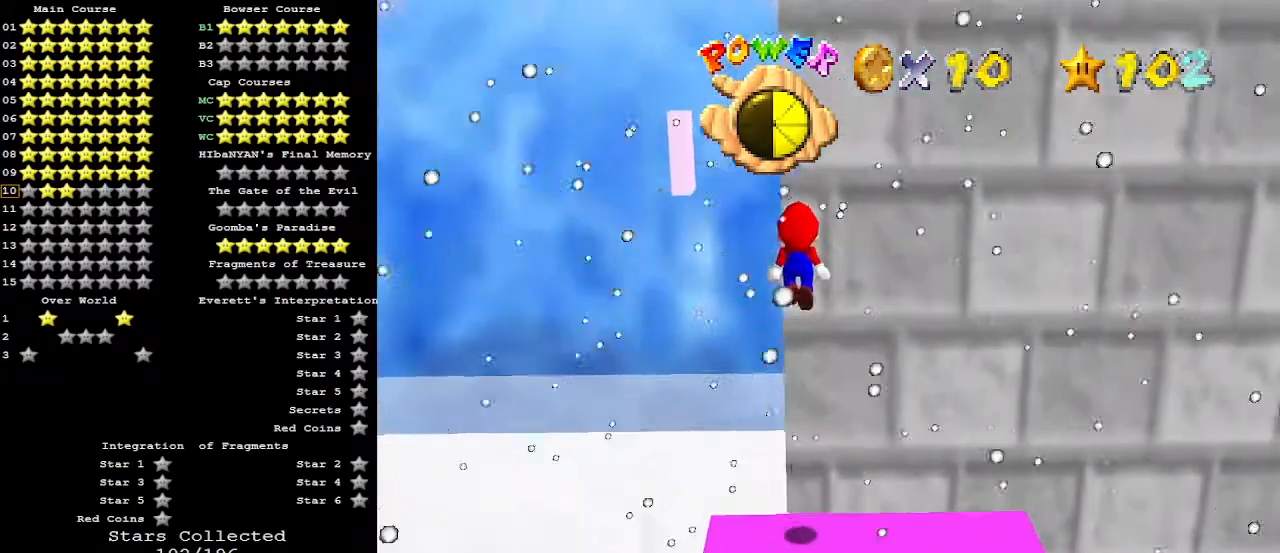
{"buttons": [], "left_stick": "center", "events": [[233, "A", "up"], [233, "left_stick", "center"]]}
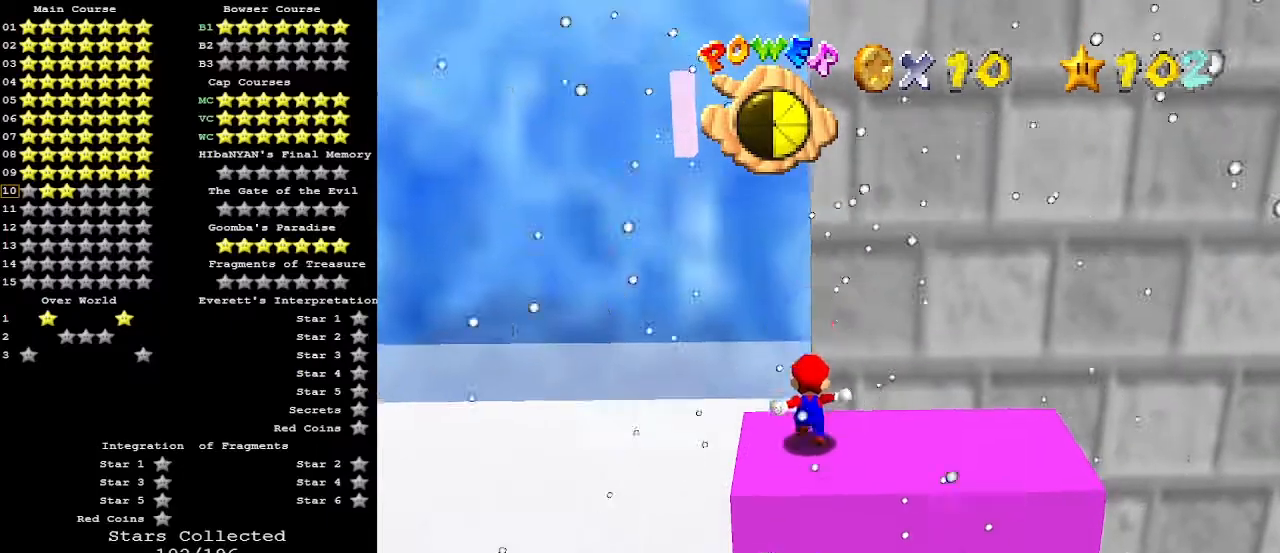
{"buttons": [], "left_stick": "center", "events": [[200, "A", "down"], [233, "left_stick", "down"], [267, "A", "up"], [367, "left_stick", "center"]]}
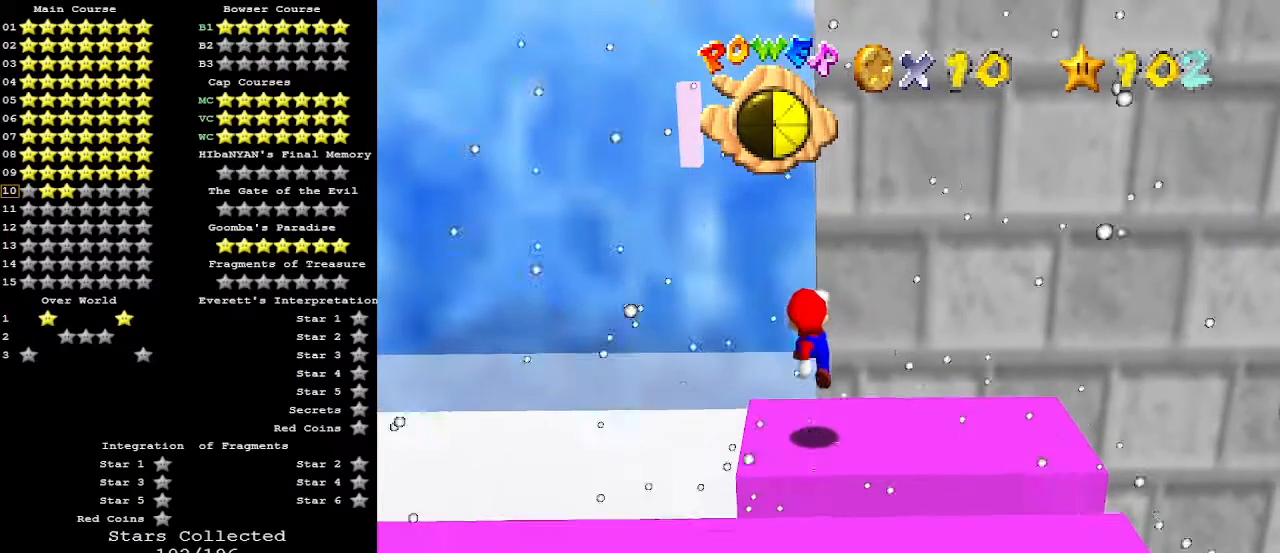
{"buttons": [], "left_stick": "up", "events": [[267, "left_stick", "up"]]}
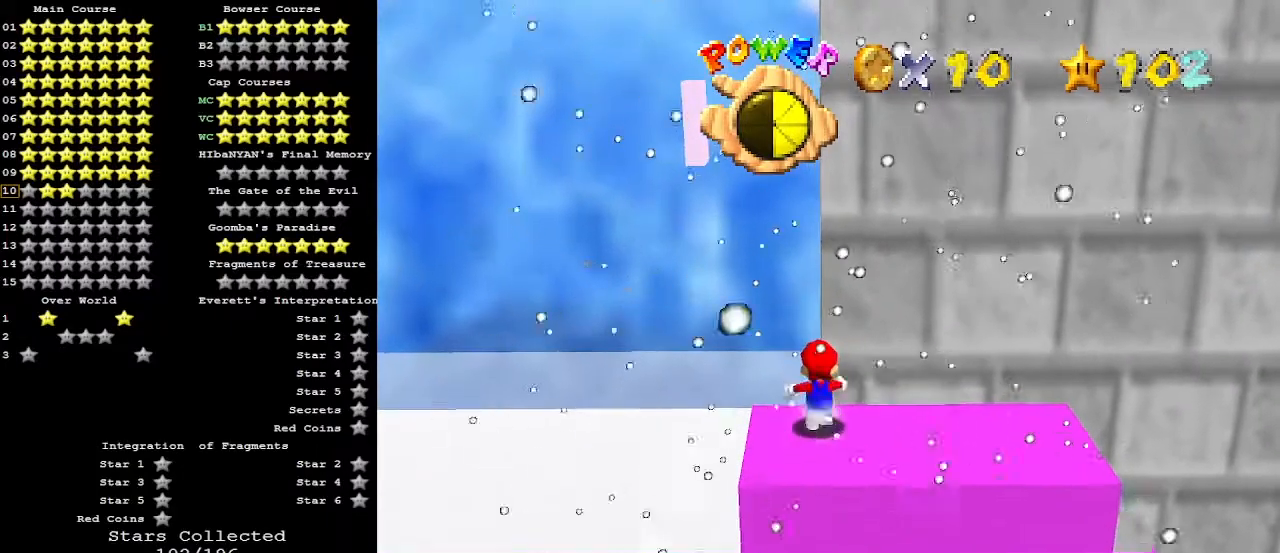
{"buttons": ["C_LEFT"], "left_stick": "up-left", "events": [[67, "Z", "down"], [100, "A", "down"], [233, "Z", "up"], [267, "A", "up"], [267, "left_stick", "up-left"], [467, "C_LEFT", "down"]]}
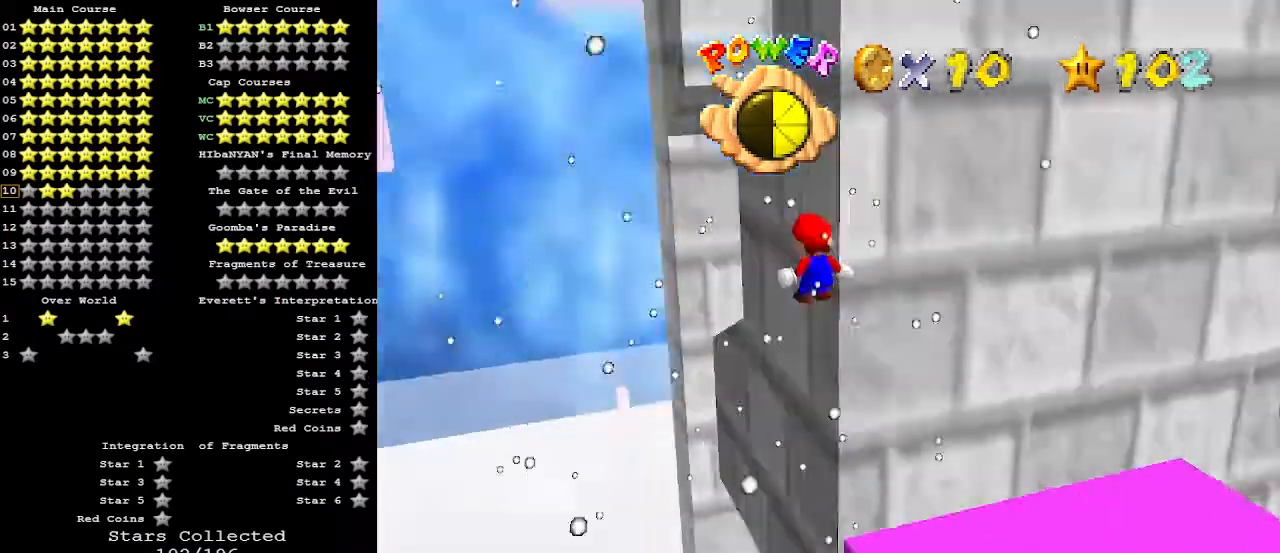
{"buttons": [], "left_stick": "up", "events": [[100, "C_LEFT", "up"], [500, "left_stick", "up"]]}
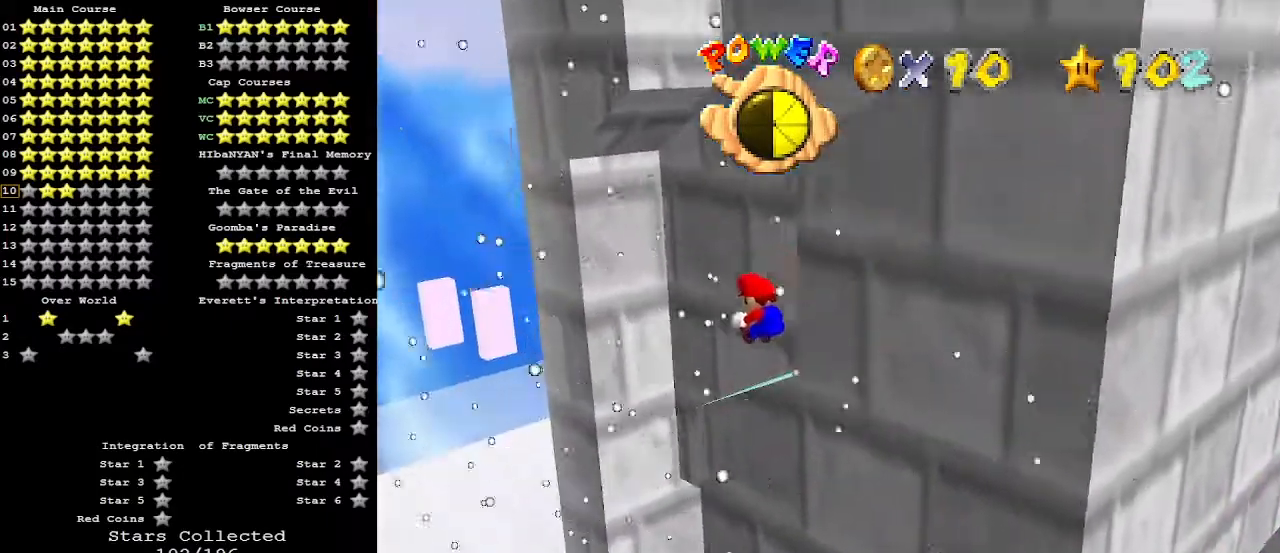
{"buttons": [], "left_stick": "up", "events": [[33, "C_LEFT", "down"], [133, "C_LEFT", "up"]]}
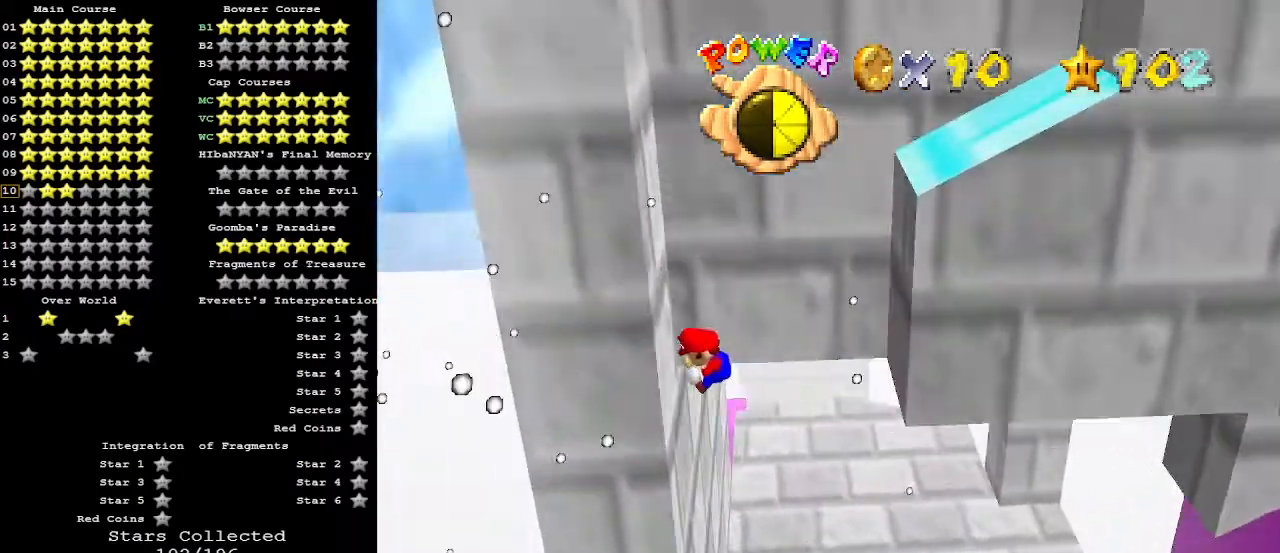
{"buttons": [], "left_stick": "up-right", "events": [[100, "left_stick", "up-right"], [133, "A", "down"], [267, "A", "up"]]}
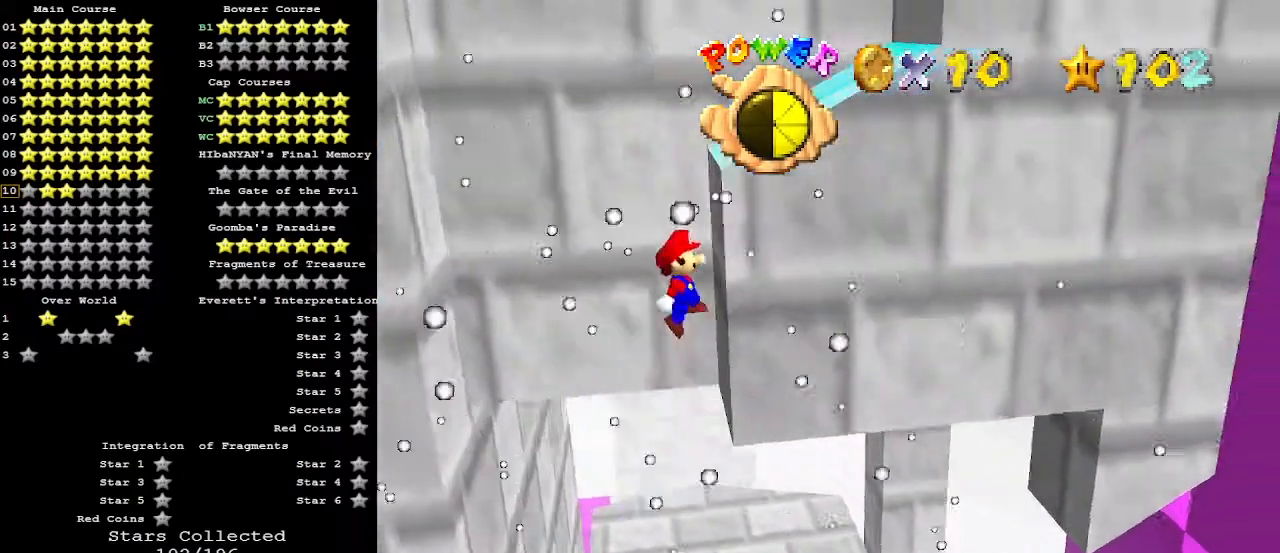
{"buttons": [], "left_stick": "up-right", "events": [[33, "left_stick", "center"], [100, "A", "down"], [100, "left_stick", "left"], [233, "A", "up"], [300, "left_stick", "up-left"], [500, "left_stick", "up-right"]]}
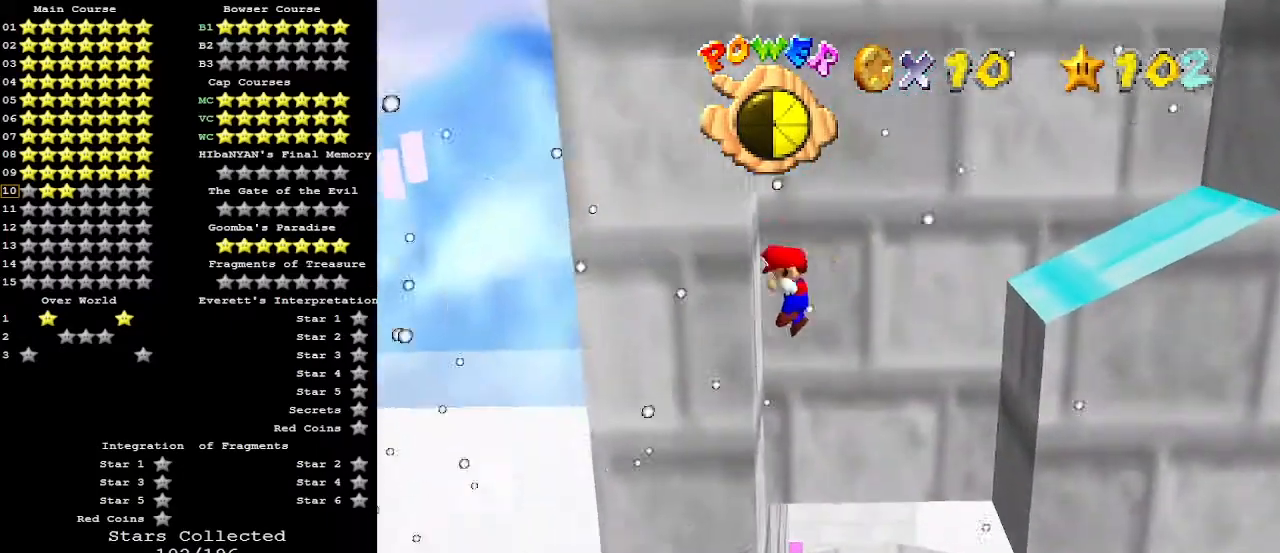
{"buttons": ["A"], "left_stick": "up", "events": [[33, "A", "down"], [100, "left_stick", "right"], [300, "left_stick", "up"]]}
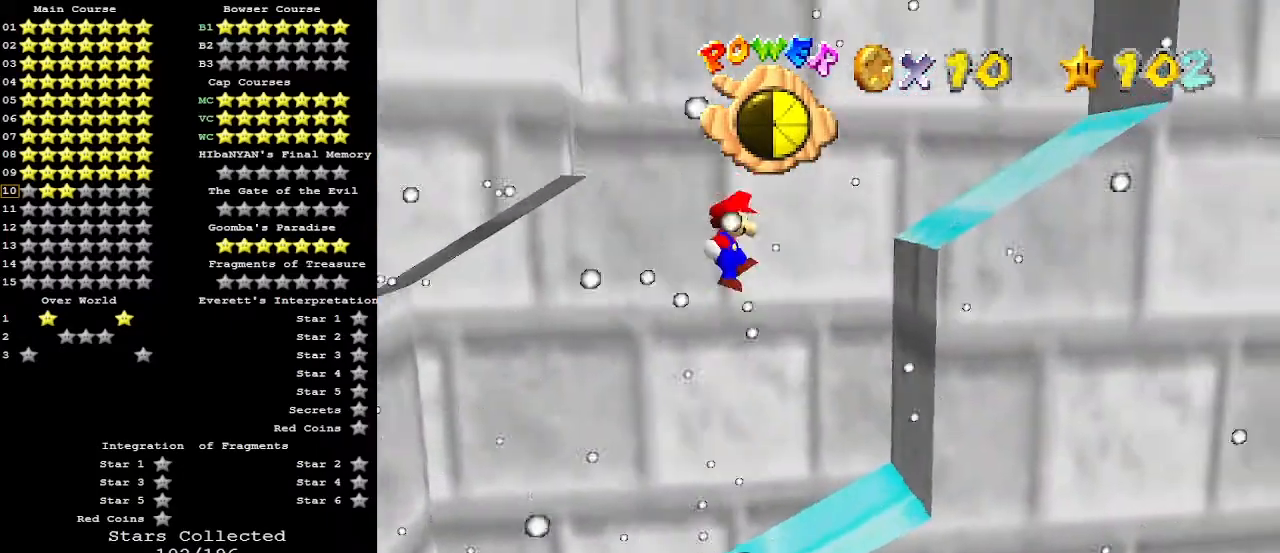
{"buttons": ["A"], "left_stick": "left", "events": [[133, "A", "up"], [133, "left_stick", "left"], [267, "left_stick", "right"], [367, "A", "down"], [400, "left_stick", "left"]]}
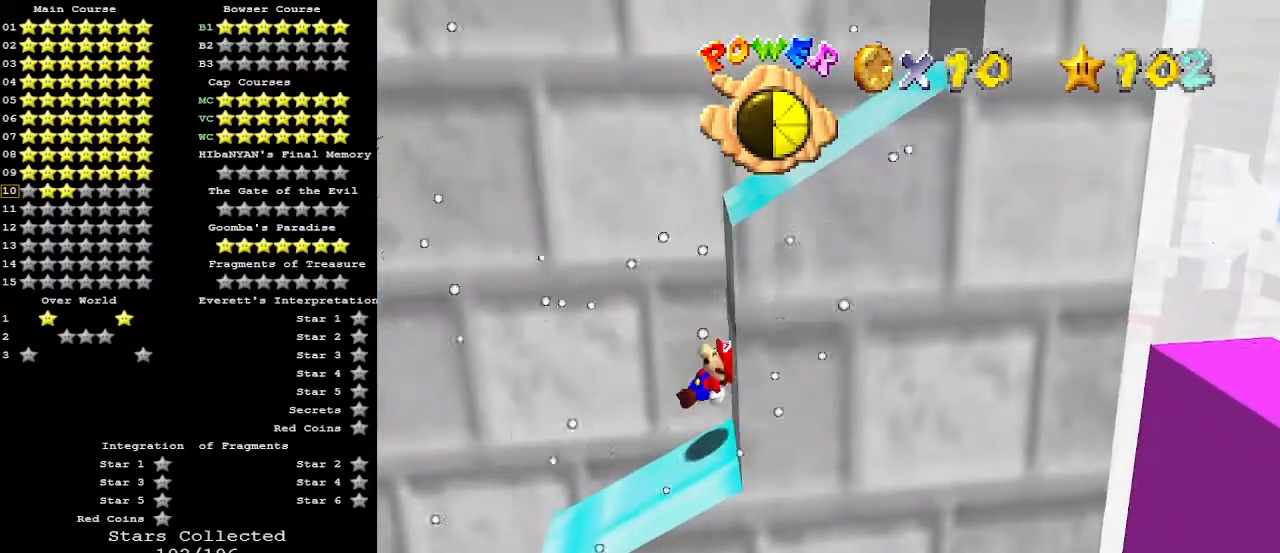
{"buttons": [], "left_stick": "center", "events": [[233, "A", "up"], [333, "left_stick", "center"]]}
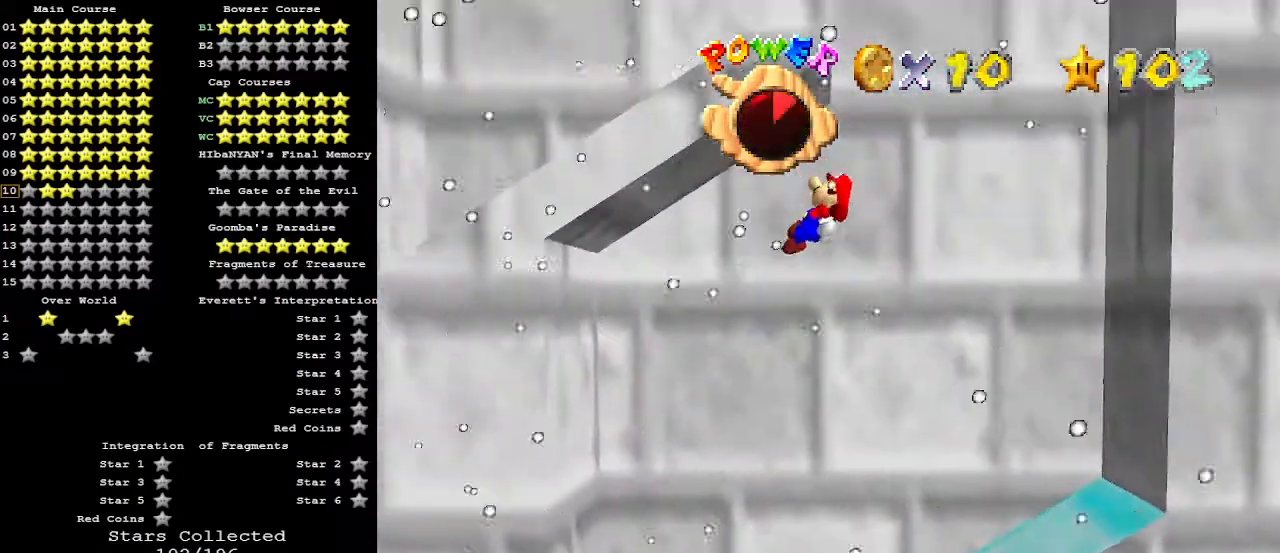
{"buttons": [], "left_stick": "center", "events": [[100, "left_stick", "left"], [200, "left_stick", "center"], [333, "left_stick", "left"], [467, "left_stick", "center"]]}
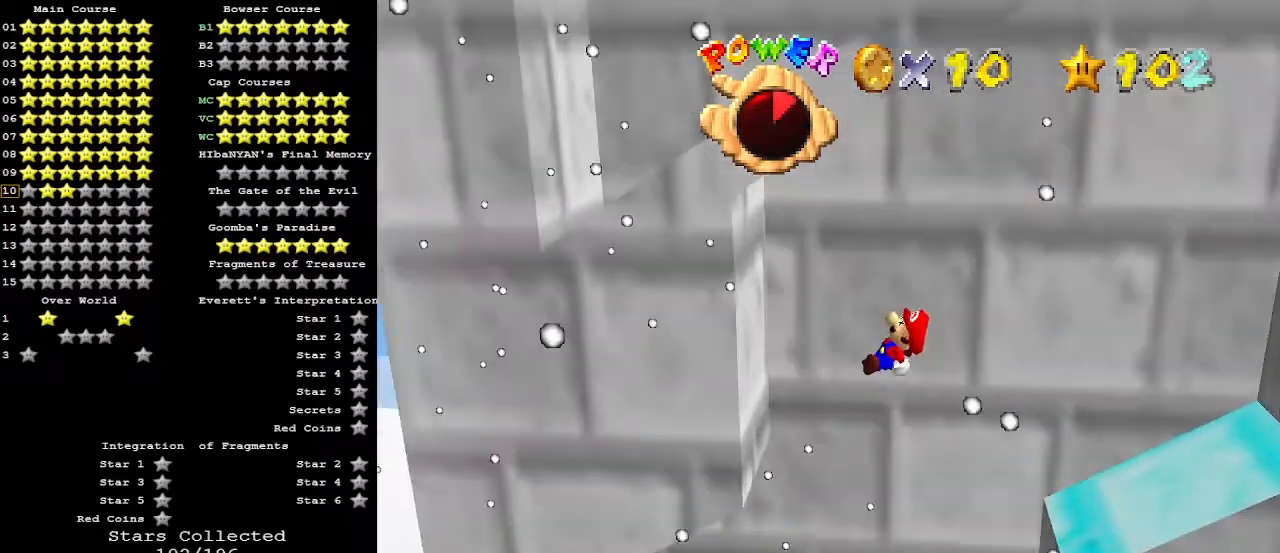
{"buttons": [], "left_stick": "center", "events": []}